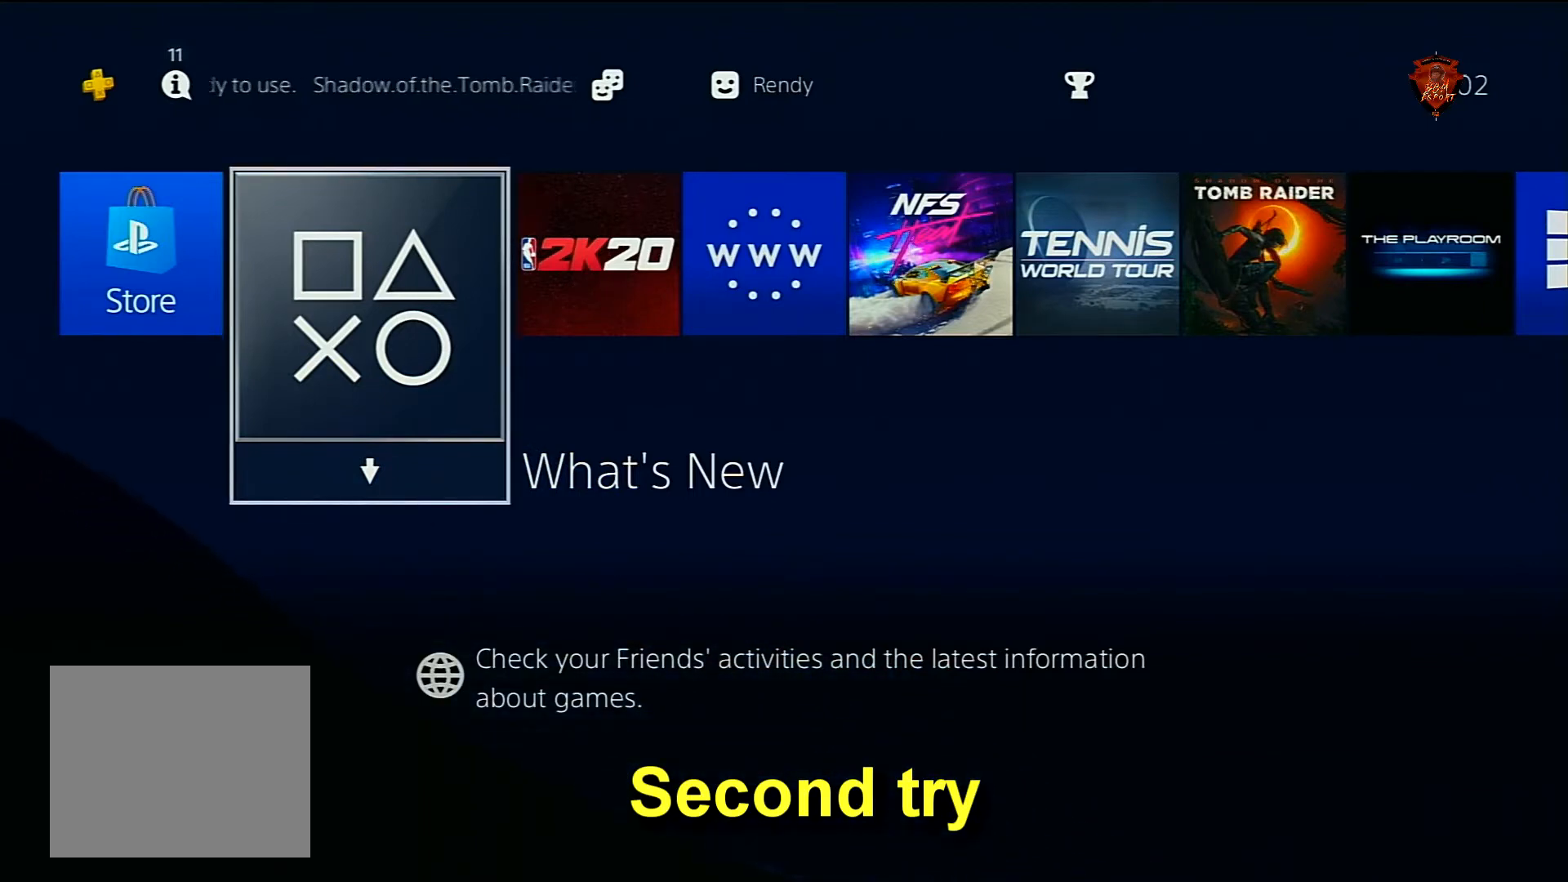
Gameplay with a controller (PlayStation layout); each line is a JSON object with the inputs held at the frame after it. "events" lists button and stick changes between this image and that frame as [ms after this image, input, new state], when the widget could be followed in between. Not read: HOME L3.
{"buttons": [], "left_stick": "center", "right_stick": "center", "events": [[267, "left_stick", "right"], [467, "left_stick", "center"]]}
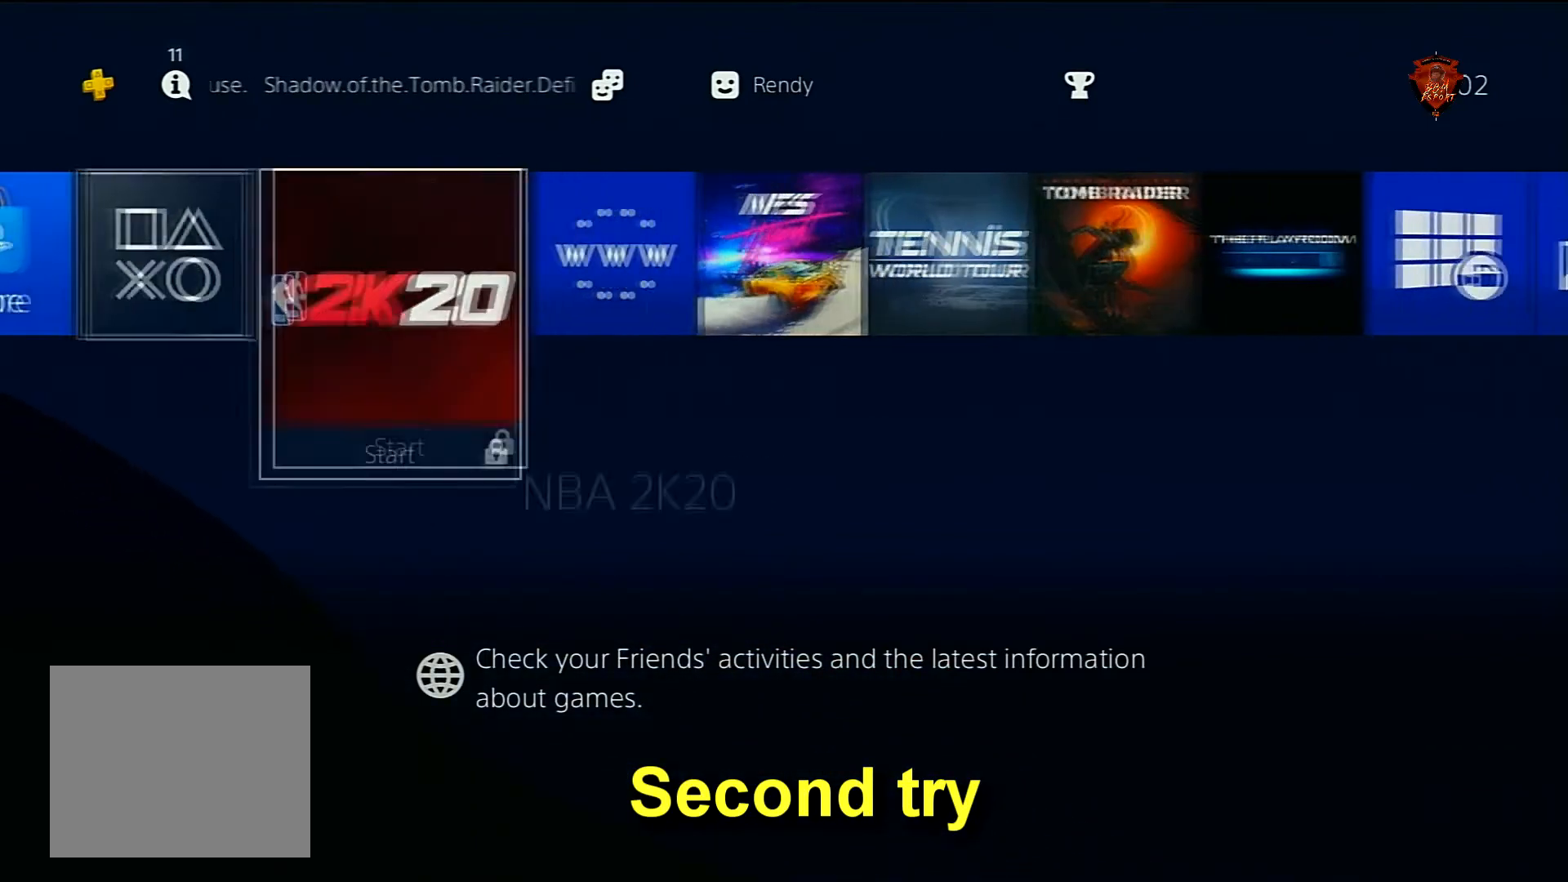
{"buttons": [], "left_stick": "center", "right_stick": "center", "events": [[133, "left_stick", "right"], [300, "left_stick", "center"]]}
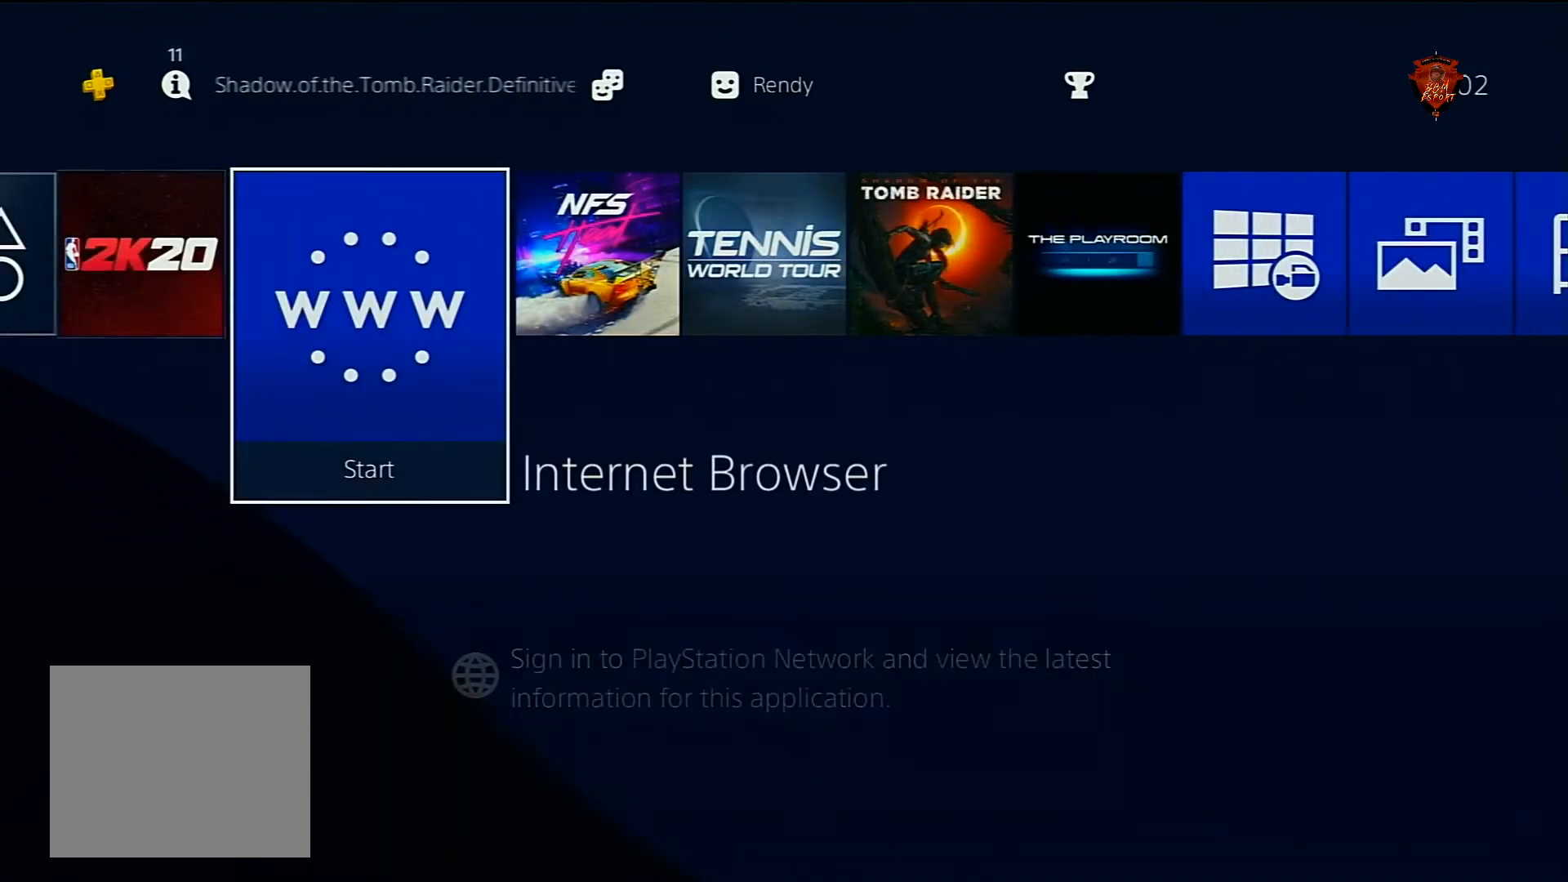
{"buttons": [], "left_stick": "center", "right_stick": "center", "events": []}
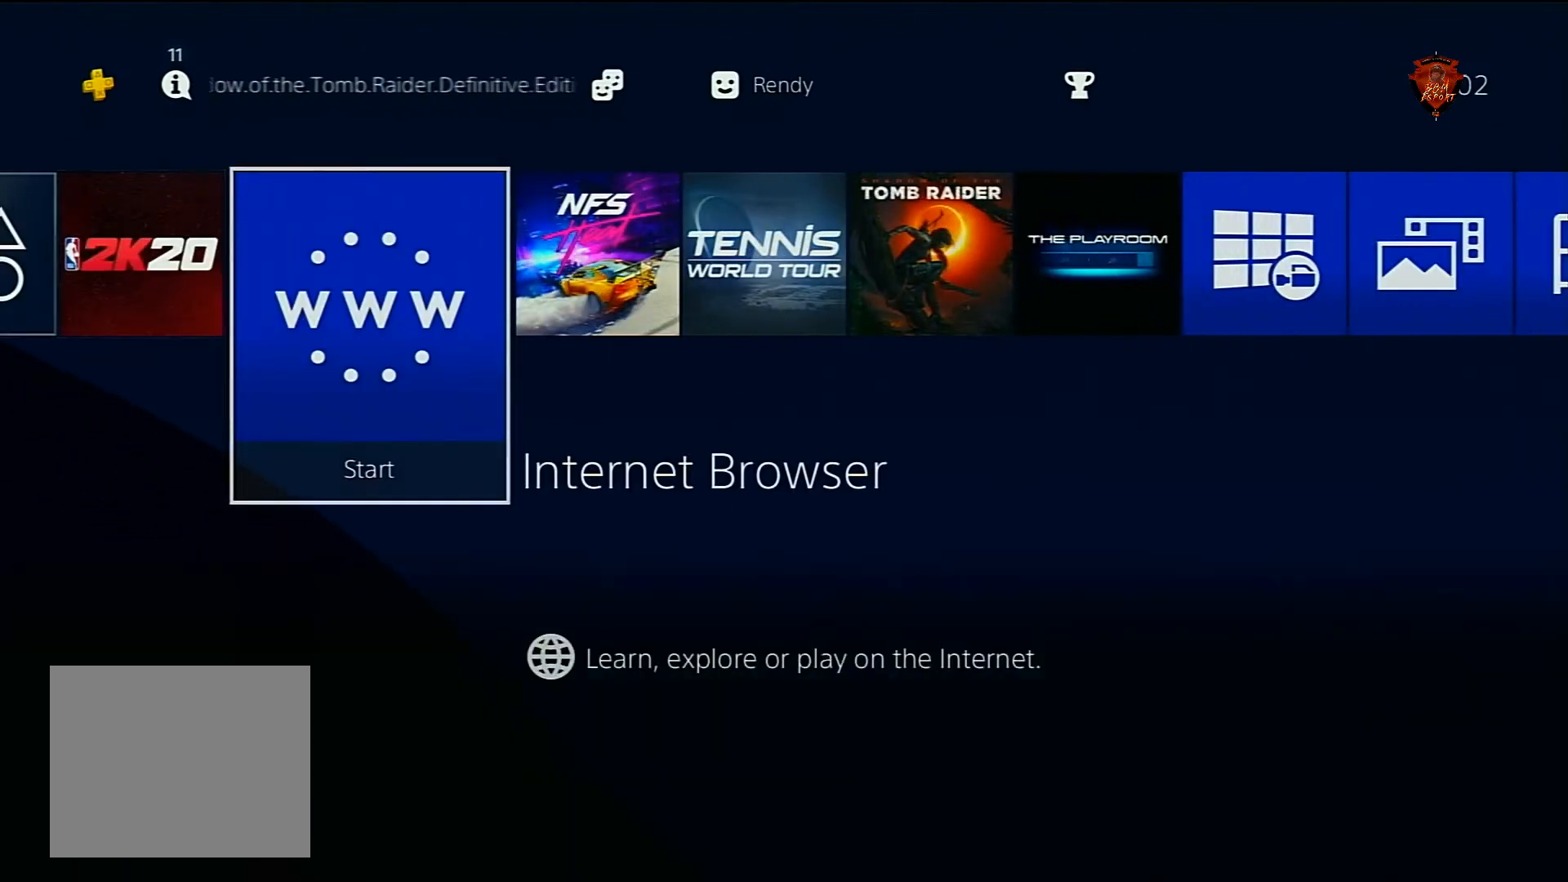
{"buttons": [], "left_stick": "center", "right_stick": "center", "events": []}
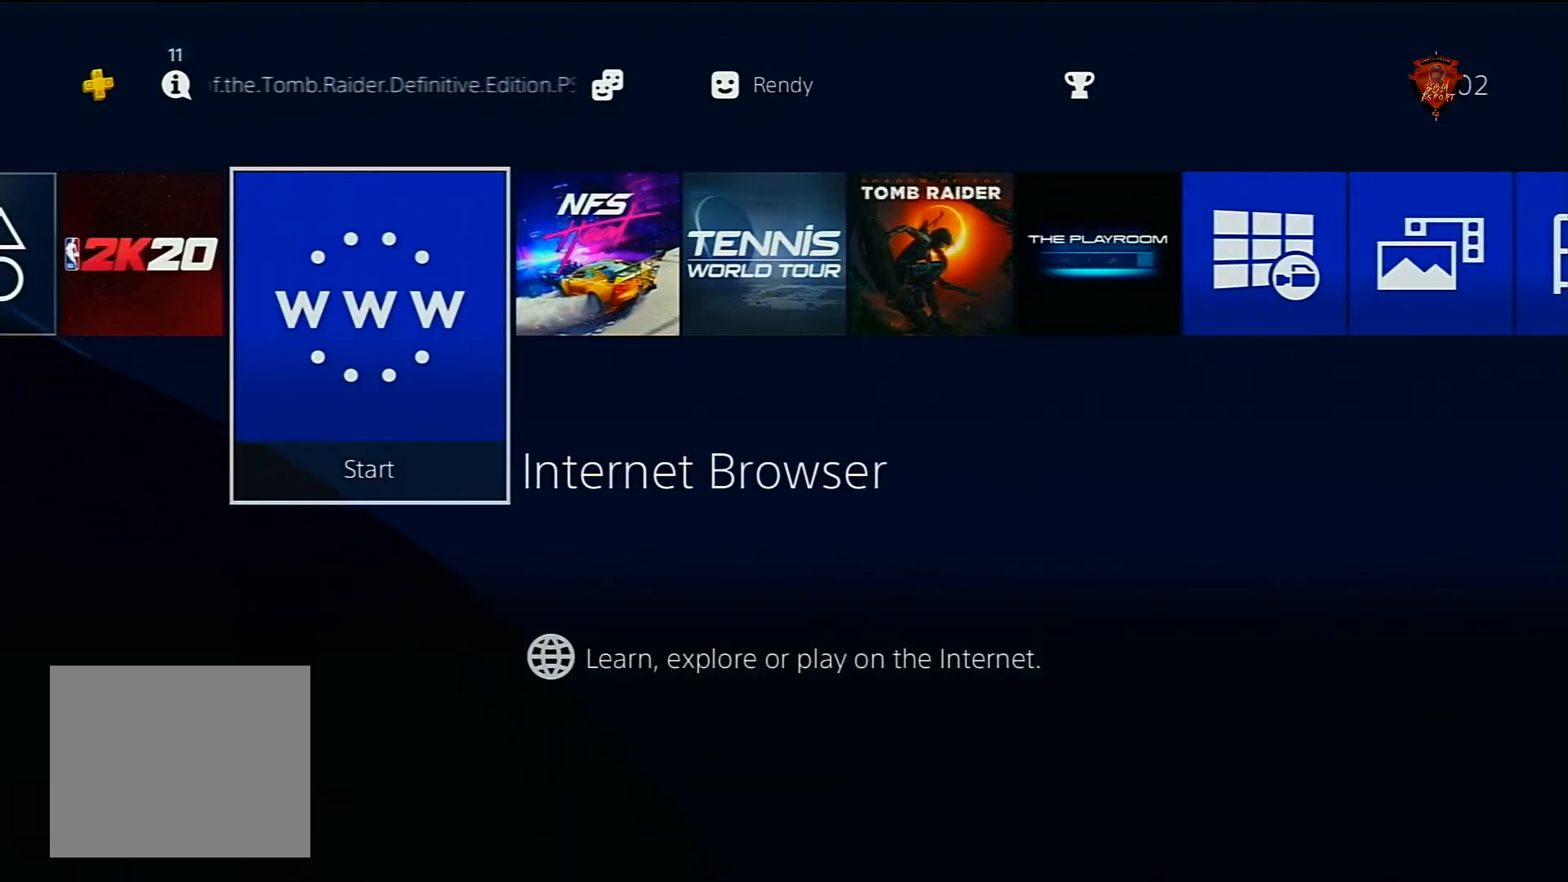
{"buttons": [], "left_stick": "center", "right_stick": "center", "events": [[34, "CIRCLE", "down"], [167, "CIRCLE", "up"]]}